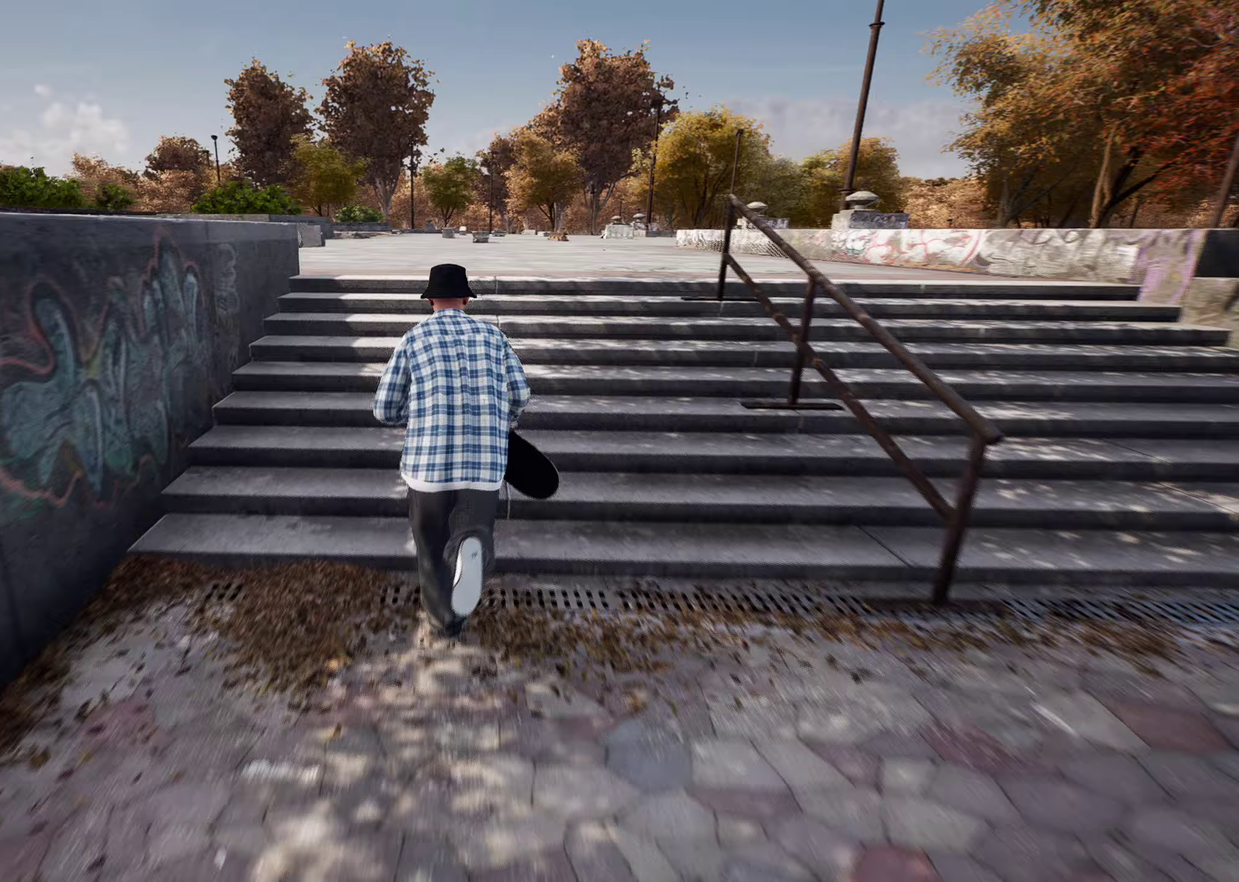
Gameplay with a controller (Xbox layout); each line is a JSON object with the inputs held at the frame after it (dt_ms = milliseconds from this image to that frame). "events" lists button and stick changes between this image and that frame as [ms after this image, input, new state], when the widget could be followed in between. This overlay highlights the sticks when they move; stick clicks (L3 R3) are not distinguishable. Not read: L3 R3.
{"dt_ms": 600, "buttons": [], "left_stick": "up", "right_stick": "center", "events": [[67, "A", "down"], [183, "A", "up"], [250, "A", "down"], [383, "A", "up"], [433, "left_stick", "up-left"], [500, "left_stick", "up"]]}
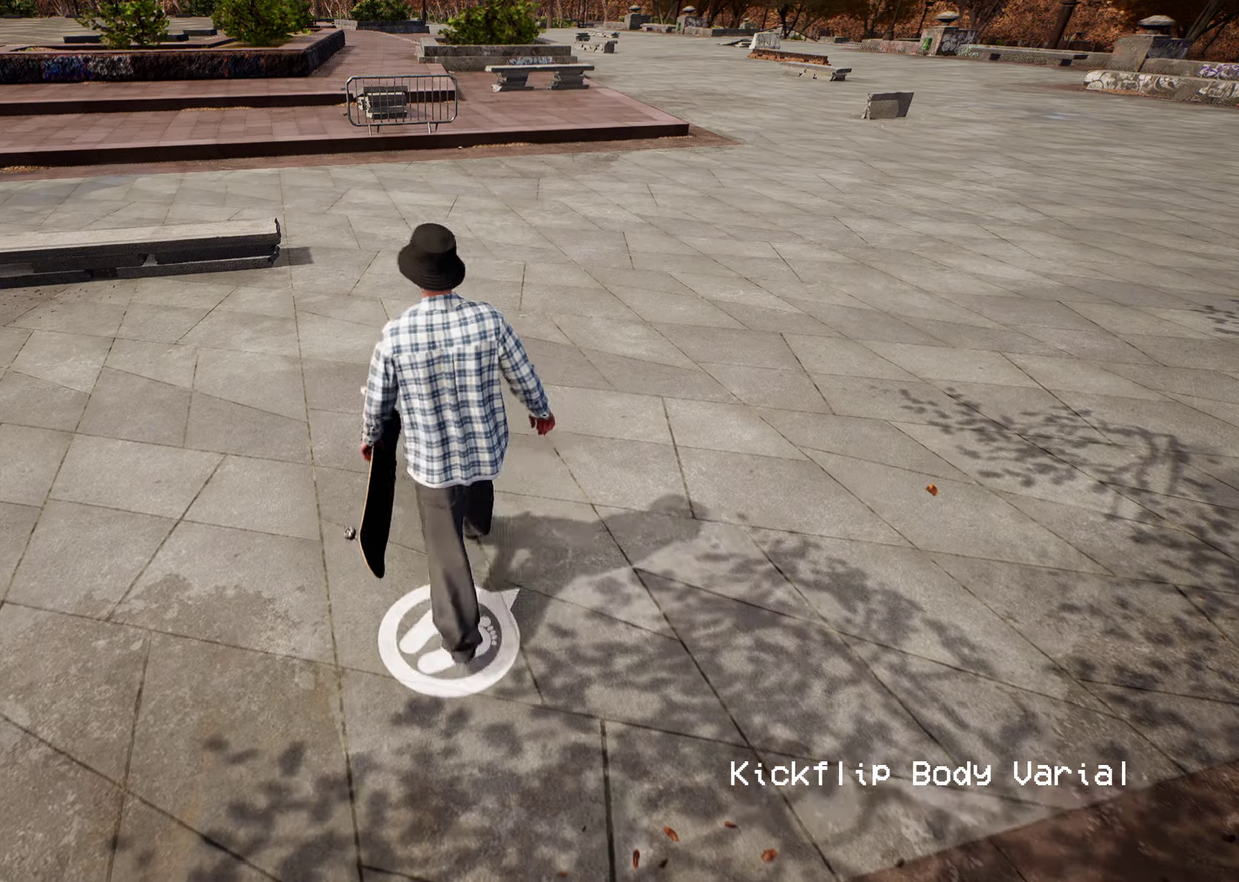
{"dt_ms": 400, "buttons": ["R2"], "left_stick": "center", "right_stick": "center", "events": [[83, "Y", "down"], [217, "Y", "up"], [317, "left_stick", "center"], [400, "R2", "down"]]}
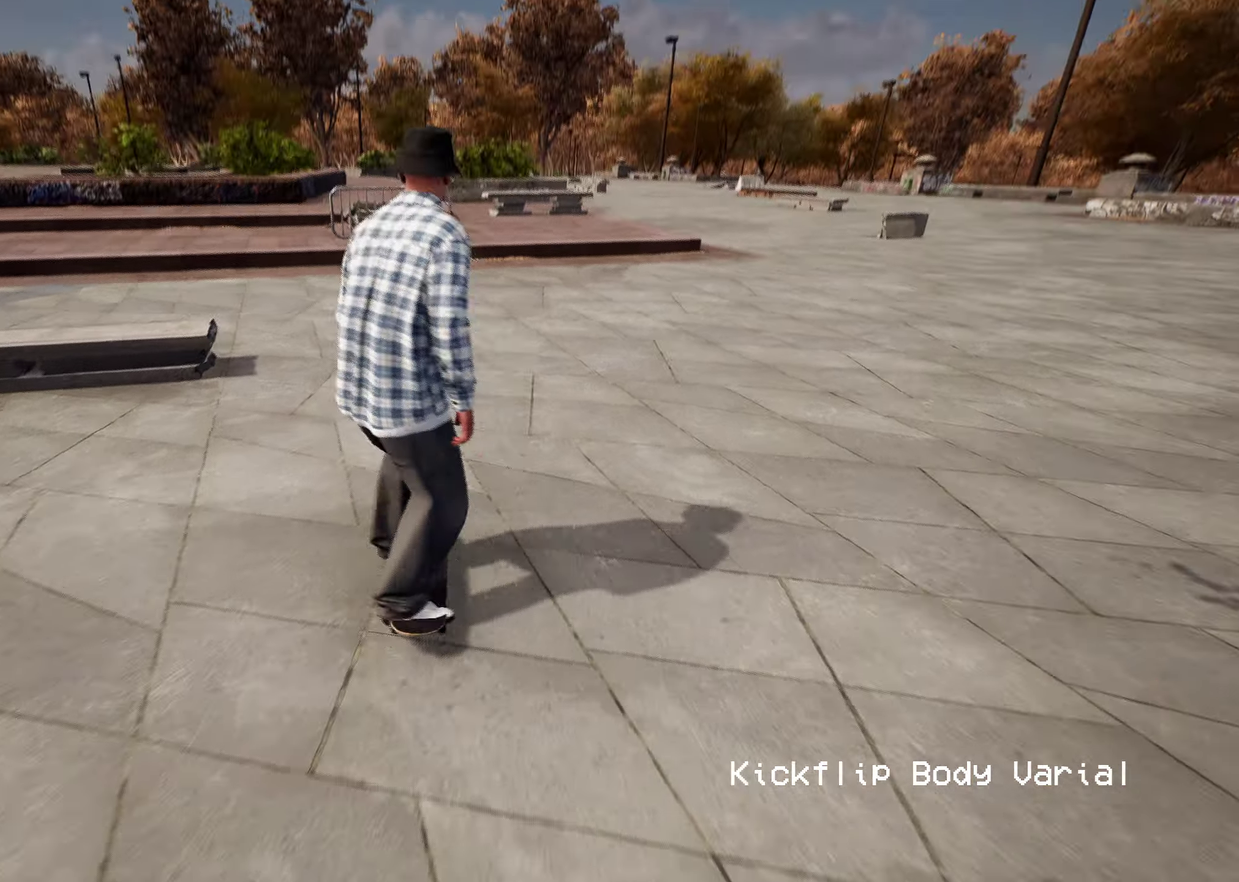
{"dt_ms": 500, "buttons": ["R2"], "left_stick": "center", "right_stick": "center", "events": [[133, "R2", "up"], [483, "R2", "down"]]}
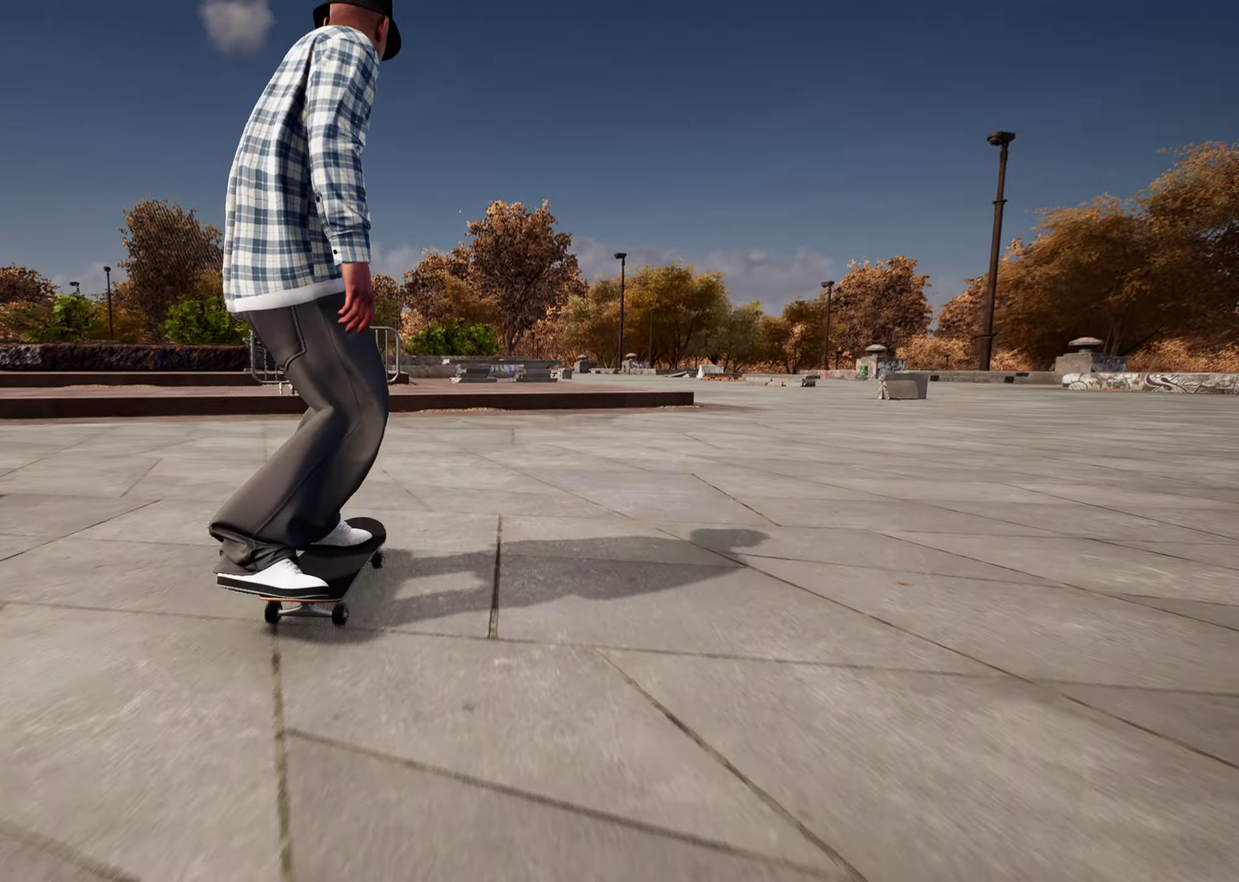
{"dt_ms": 500, "buttons": [], "left_stick": "center", "right_stick": "down", "events": [[117, "R2", "up"], [450, "right_stick", "down"]]}
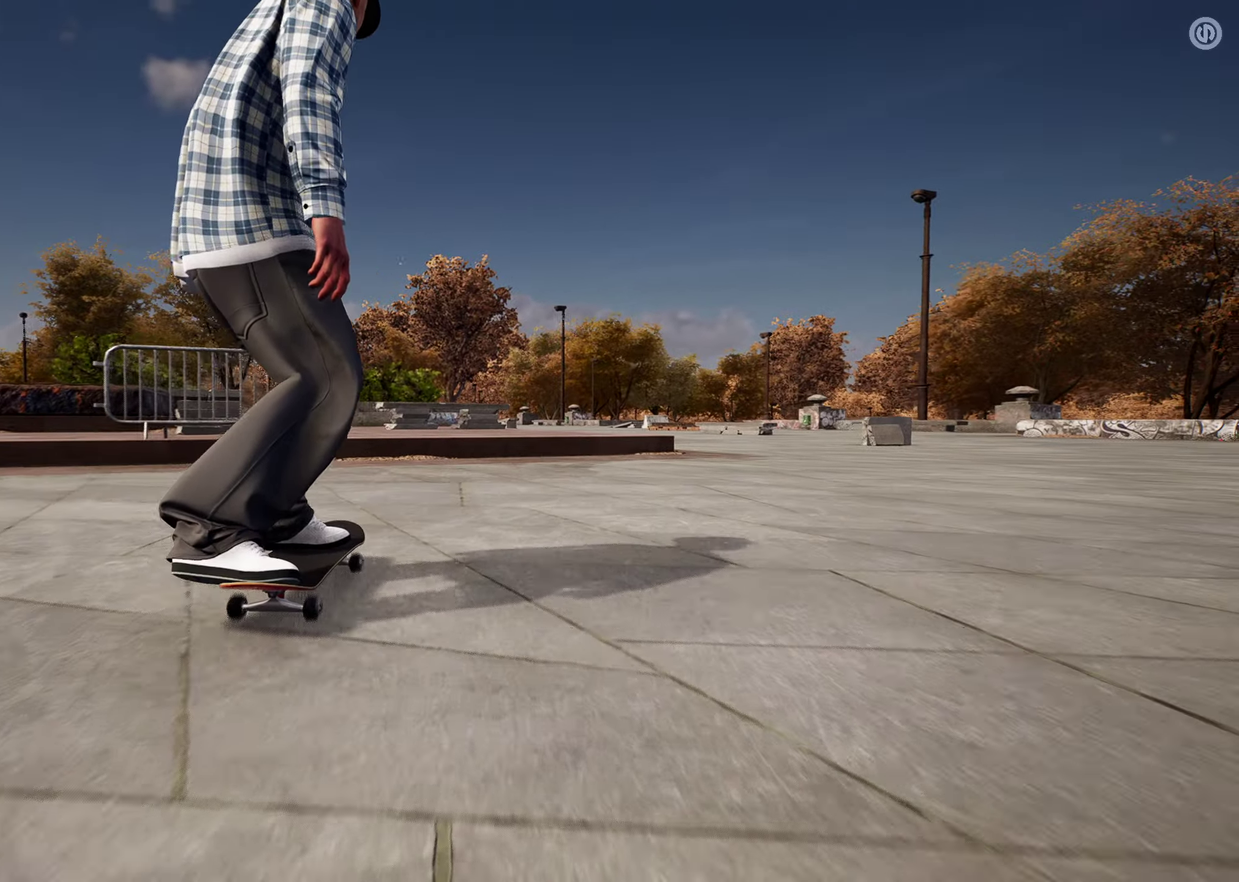
{"dt_ms": 400, "buttons": [], "left_stick": "center", "right_stick": "down", "events": []}
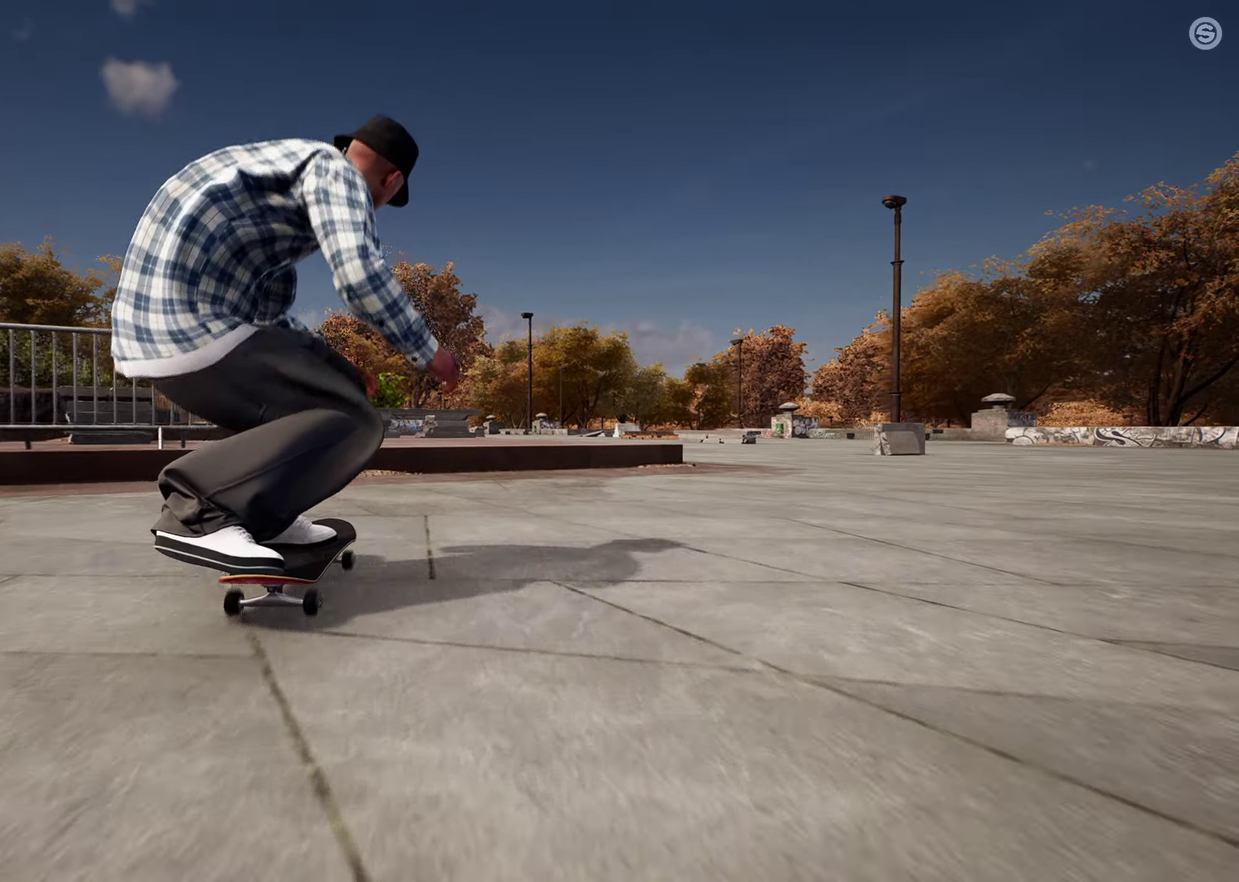
{"dt_ms": 600, "buttons": [], "left_stick": "center", "right_stick": "left", "events": [[483, "right_stick", "down-left"], [550, "right_stick", "left"]]}
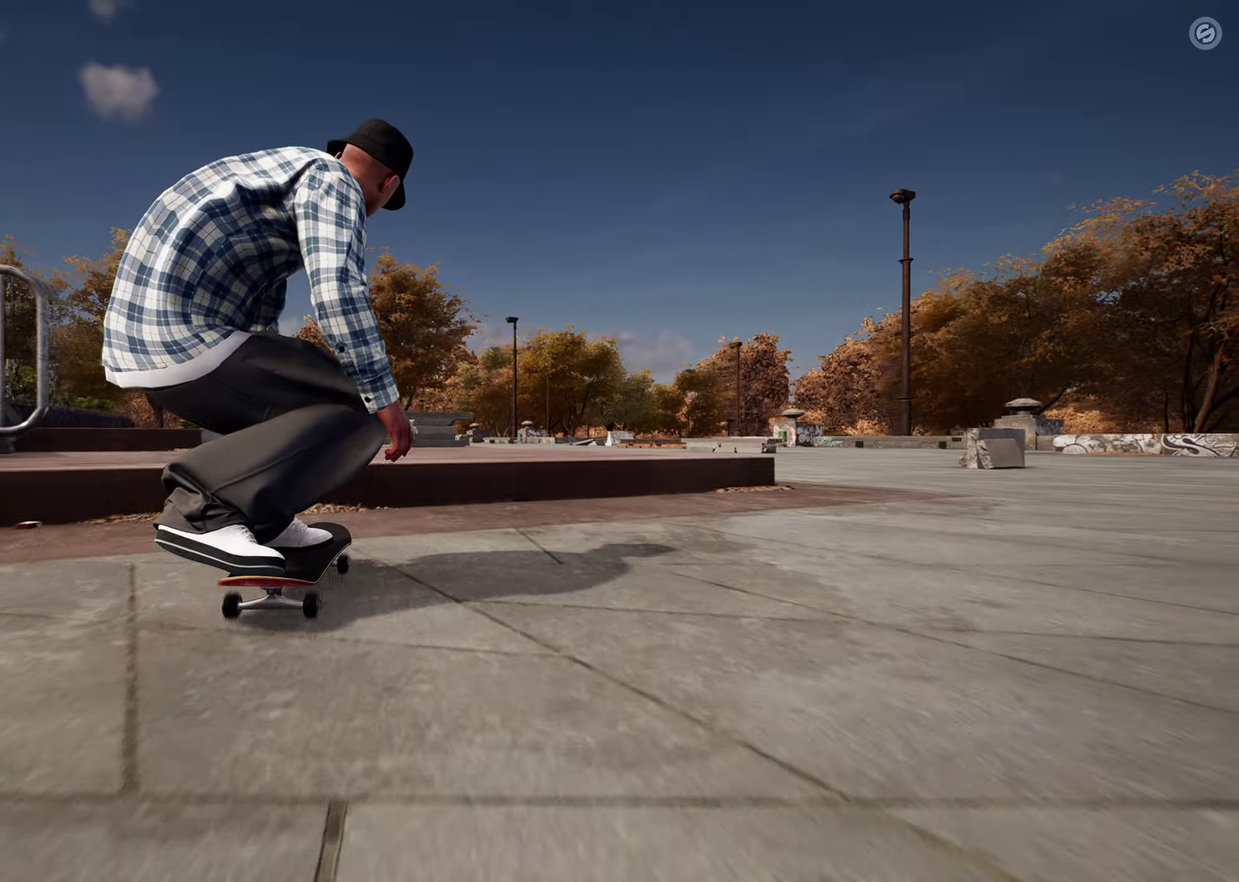
{"dt_ms": 300, "buttons": ["L2"], "left_stick": "center", "right_stick": "center", "events": [[33, "L2", "down"], [33, "left_stick", "left"], [100, "right_stick", "center"], [300, "left_stick", "center"]]}
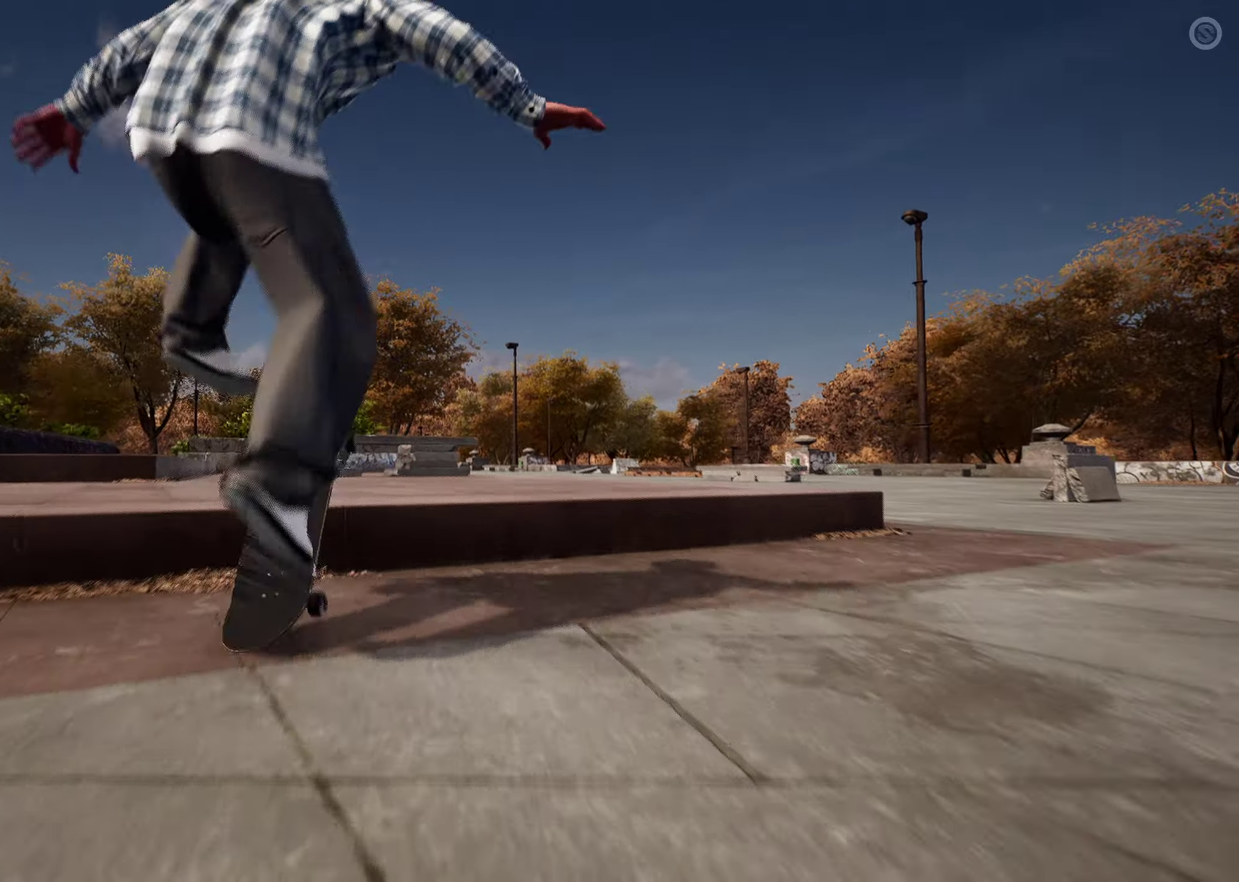
{"dt_ms": 700, "buttons": ["R2"], "left_stick": "down", "right_stick": "center", "events": [[50, "L2", "up"], [250, "left_stick", "down"], [533, "R2", "down"]]}
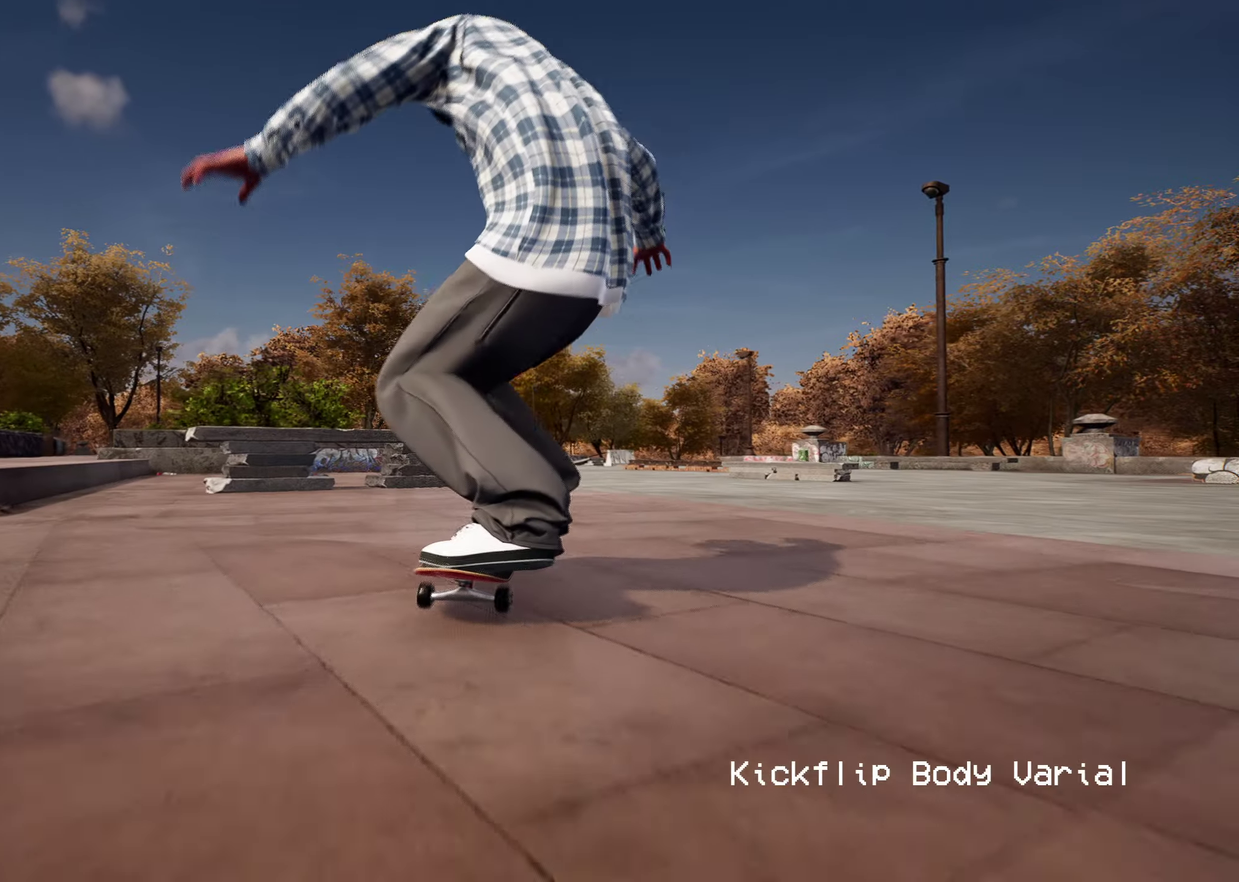
{"dt_ms": 400, "buttons": [], "left_stick": "down", "right_stick": "center", "events": [[400, "R2", "up"]]}
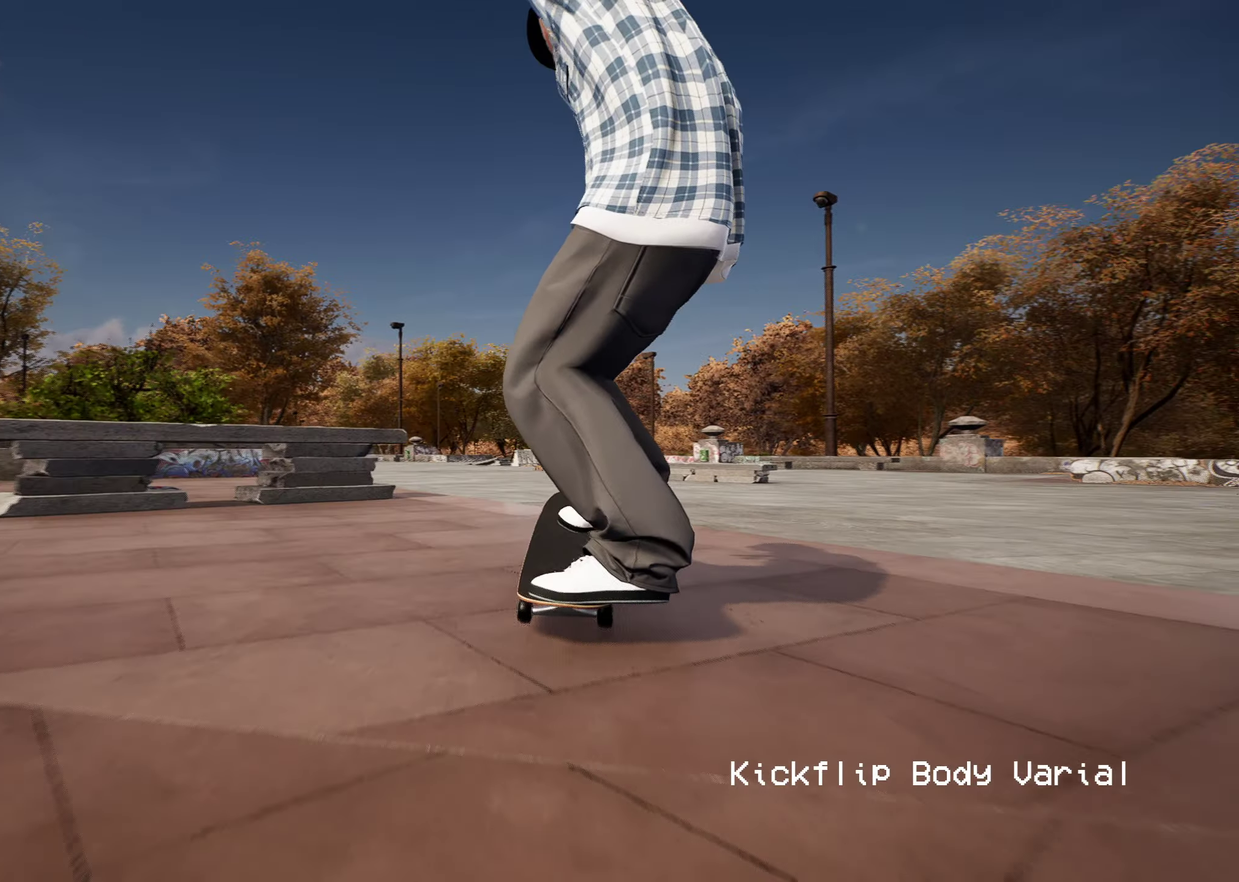
{"dt_ms": 600, "buttons": ["R2"], "left_stick": "center", "right_stick": "center", "events": [[267, "left_stick", "down-right"], [417, "R2", "down"], [417, "left_stick", "up-right"], [433, "right_stick", "right"], [517, "left_stick", "center"], [583, "right_stick", "center"]]}
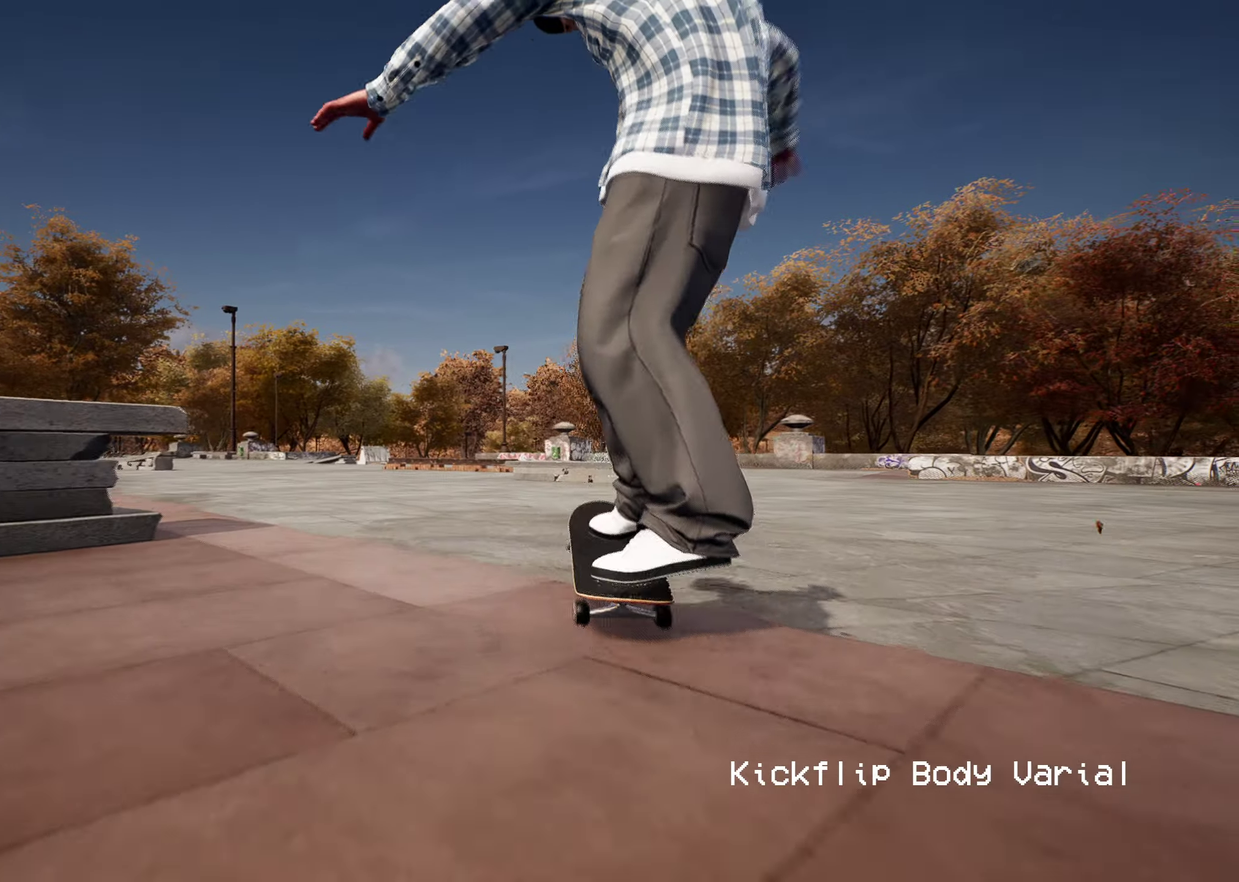
{"dt_ms": 400, "buttons": [], "left_stick": "center", "right_stick": "center", "events": [[100, "R2", "up"]]}
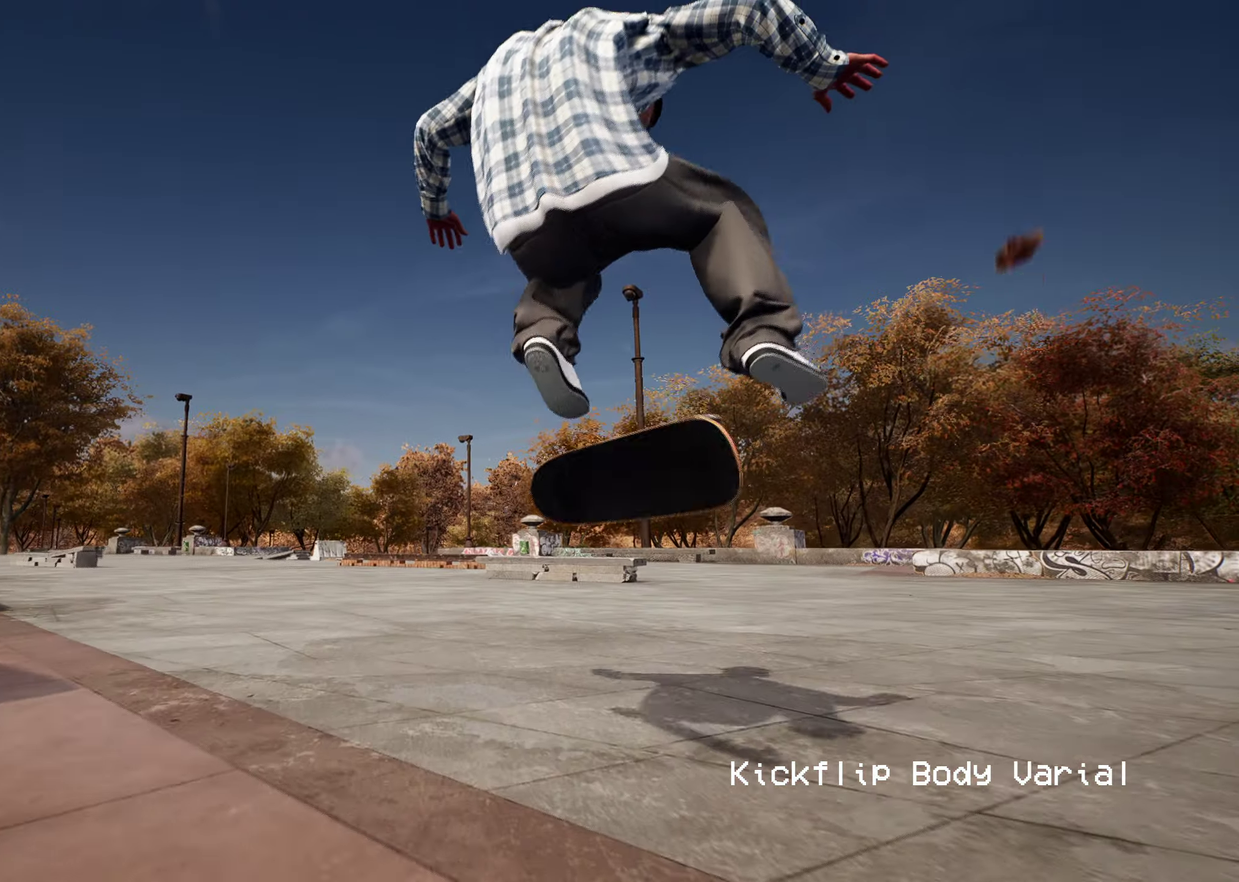
{"dt_ms": 600, "buttons": [], "left_stick": "center", "right_stick": "center", "events": [[50, "left_stick", "up"], [183, "left_stick", "center"]]}
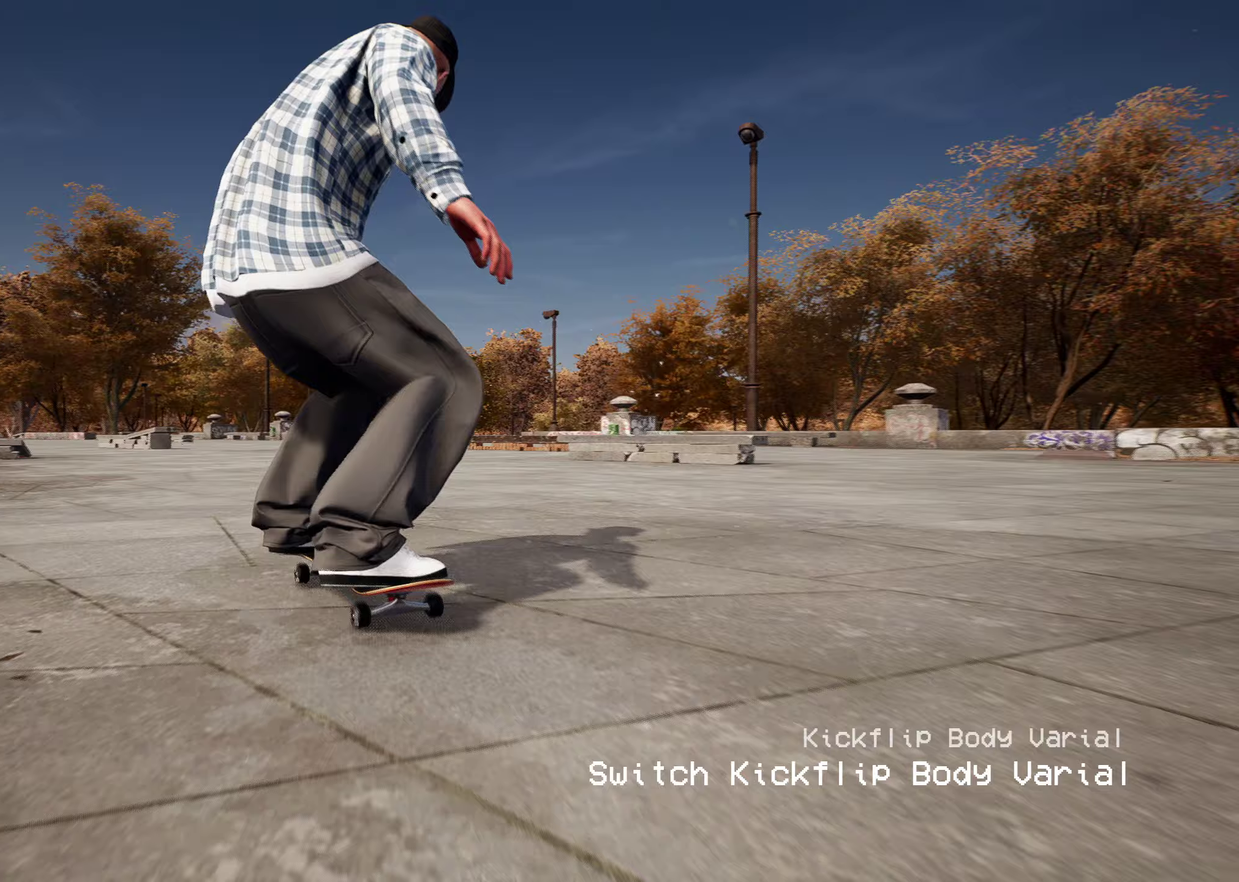
{"dt_ms": 300, "buttons": [], "left_stick": "center", "right_stick": "center", "events": []}
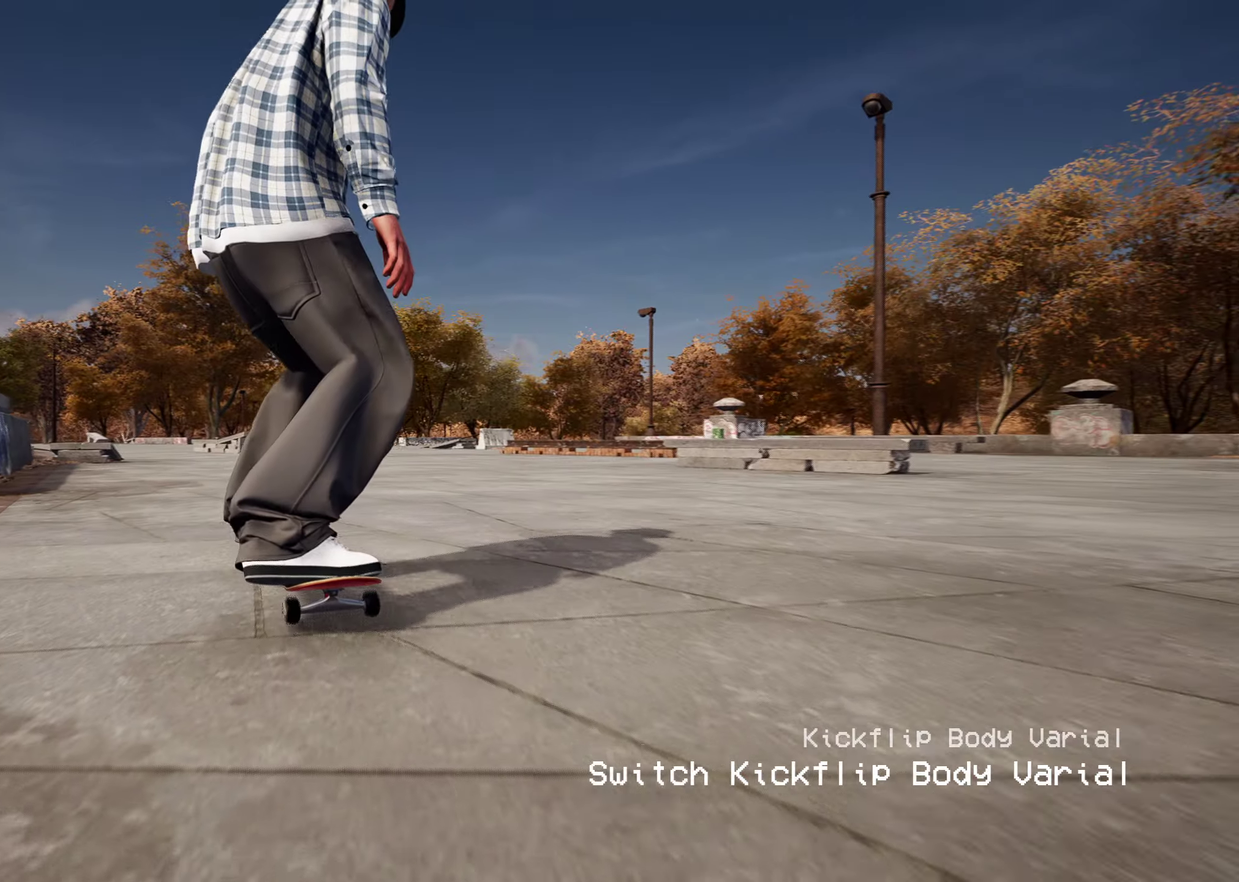
{"dt_ms": 900, "buttons": ["L2"], "left_stick": "center", "right_stick": "center", "events": [[750, "L2", "down"]]}
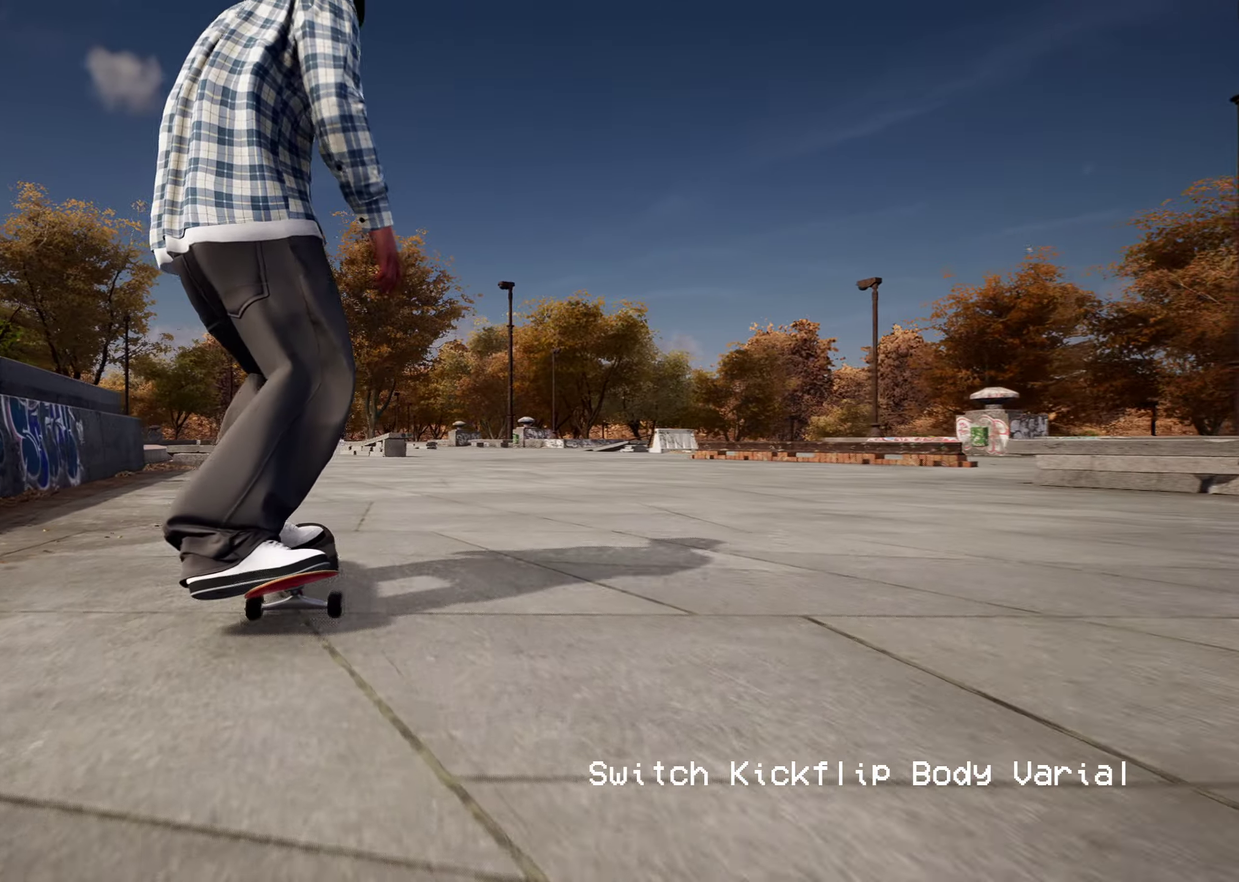
{"dt_ms": 300, "buttons": ["L2"], "left_stick": "center", "right_stick": "center", "events": []}
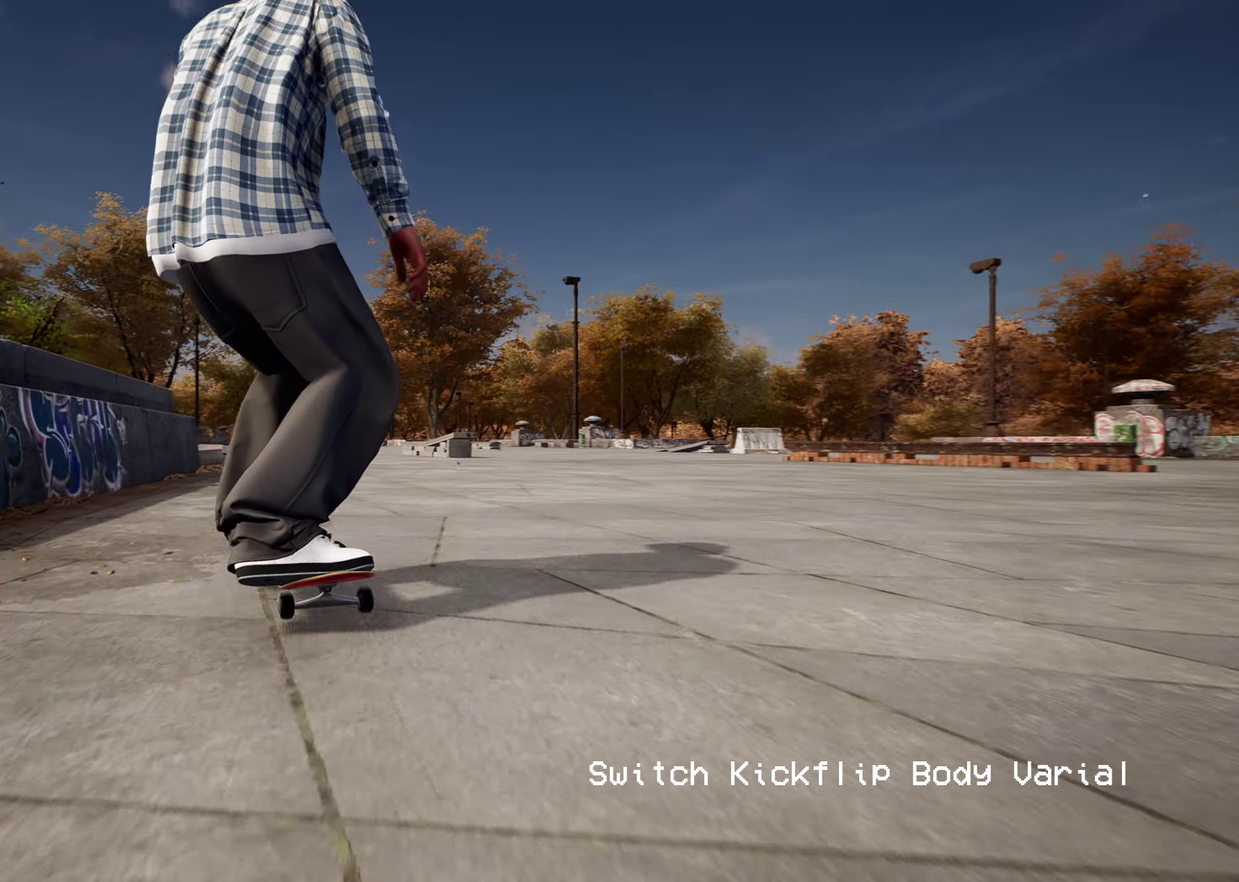
{"dt_ms": 600, "buttons": [], "left_stick": "center", "right_stick": "center", "events": [[183, "L2", "up"]]}
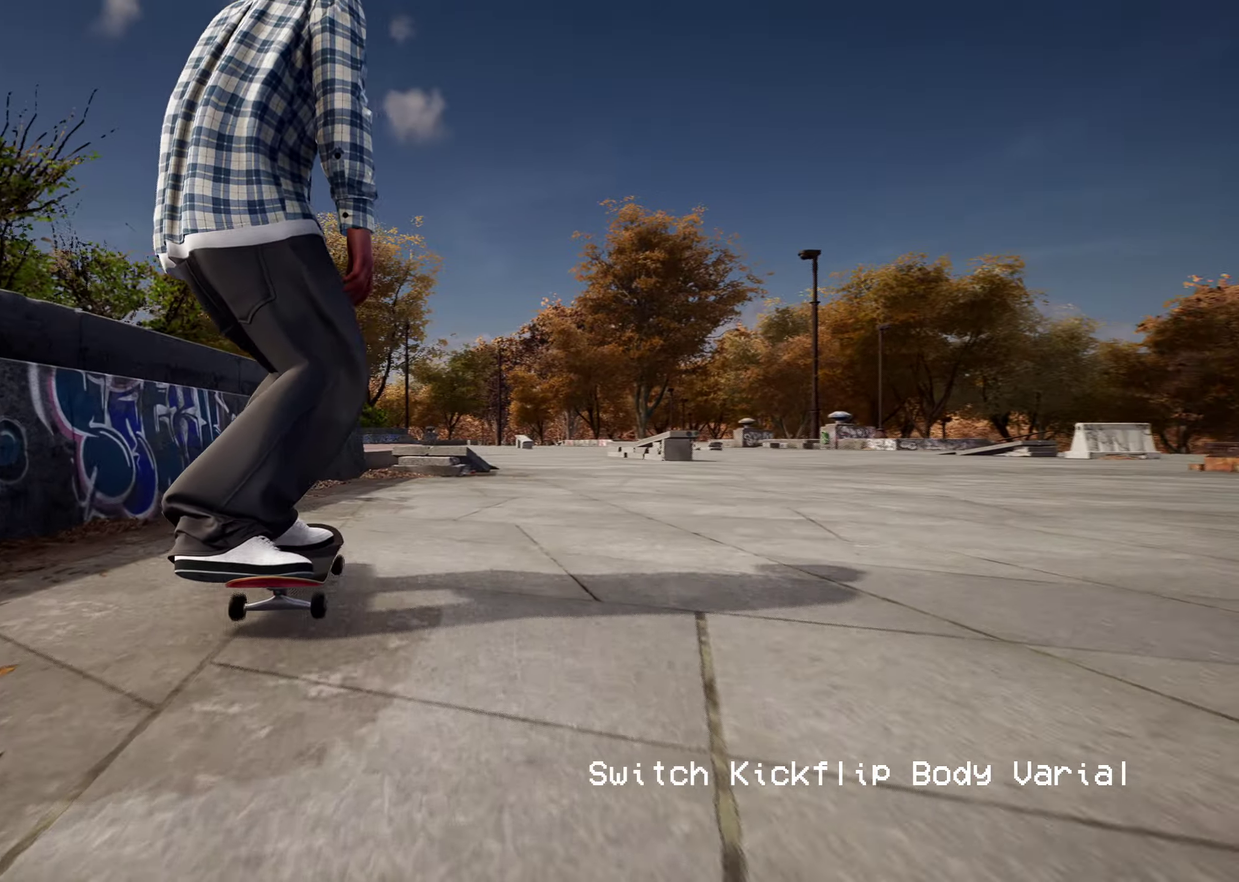
{"dt_ms": 400, "buttons": [], "left_stick": "center", "right_stick": "center", "events": [[233, "R2", "down"], [400, "R2", "up"]]}
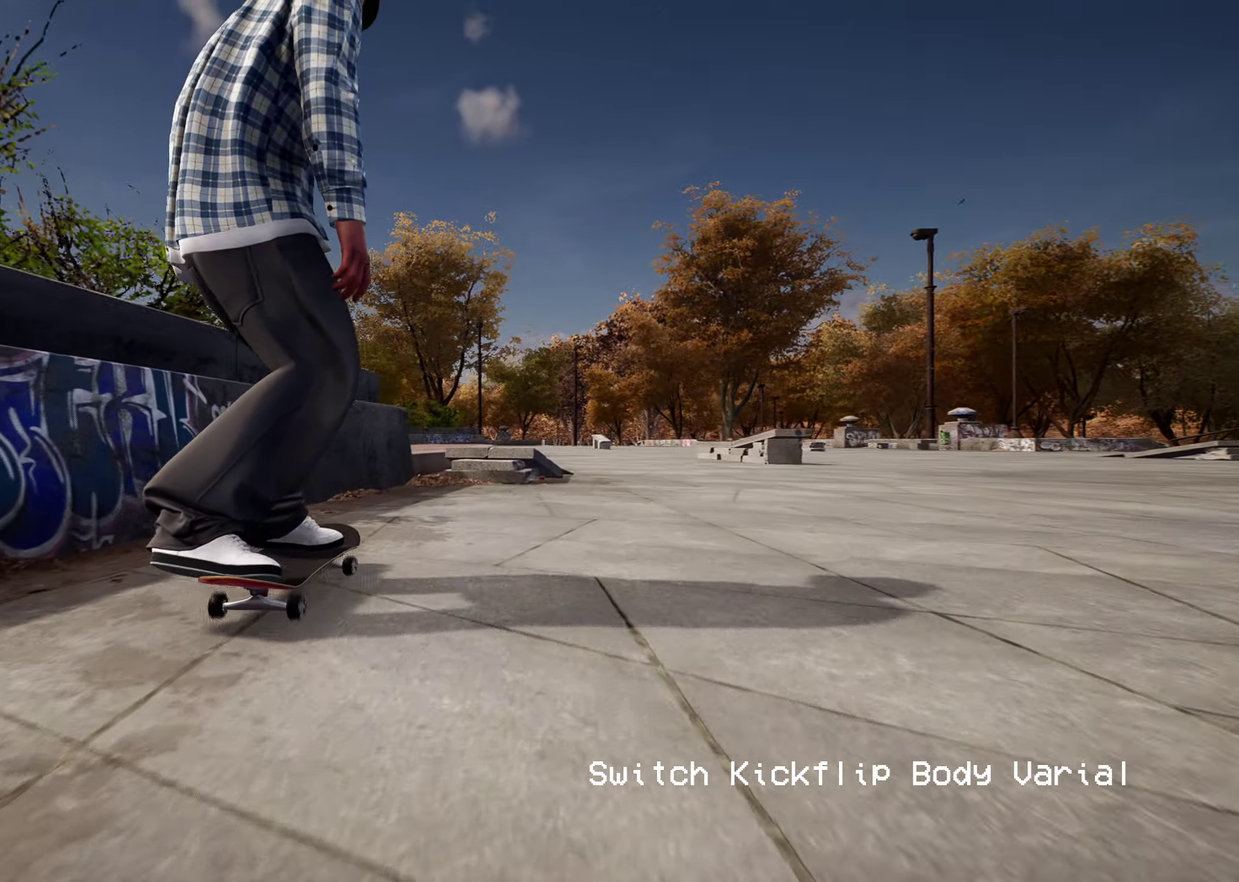
{"dt_ms": 400, "buttons": ["R2"], "left_stick": "center", "right_stick": "center", "events": [[283, "R2", "down"]]}
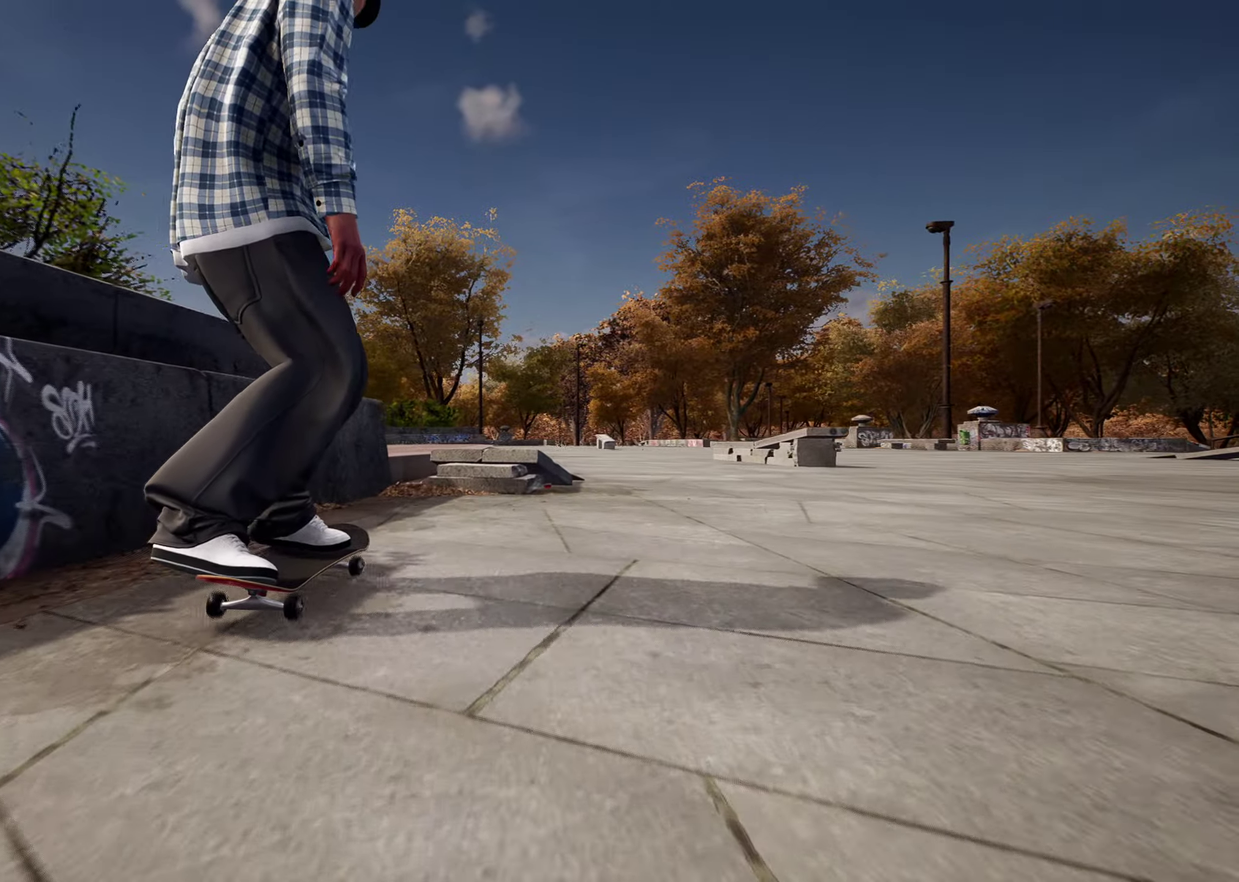
{"dt_ms": 600, "buttons": [], "left_stick": "center", "right_stick": "down", "events": [[183, "R2", "up"], [233, "right_stick", "down"]]}
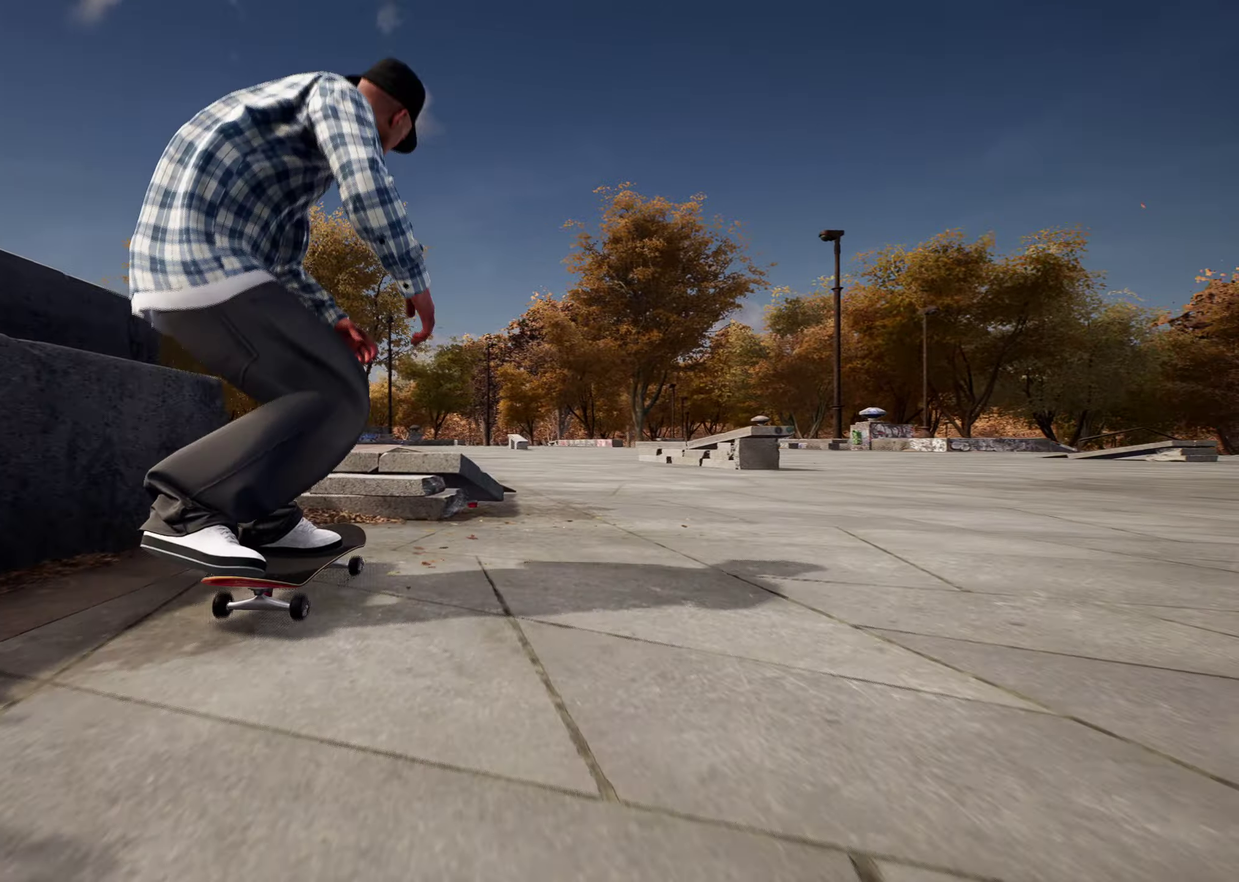
{"dt_ms": 300, "buttons": [], "left_stick": "center", "right_stick": "center", "events": [[50, "left_stick", "up"], [150, "right_stick", "center"], [283, "left_stick", "center"]]}
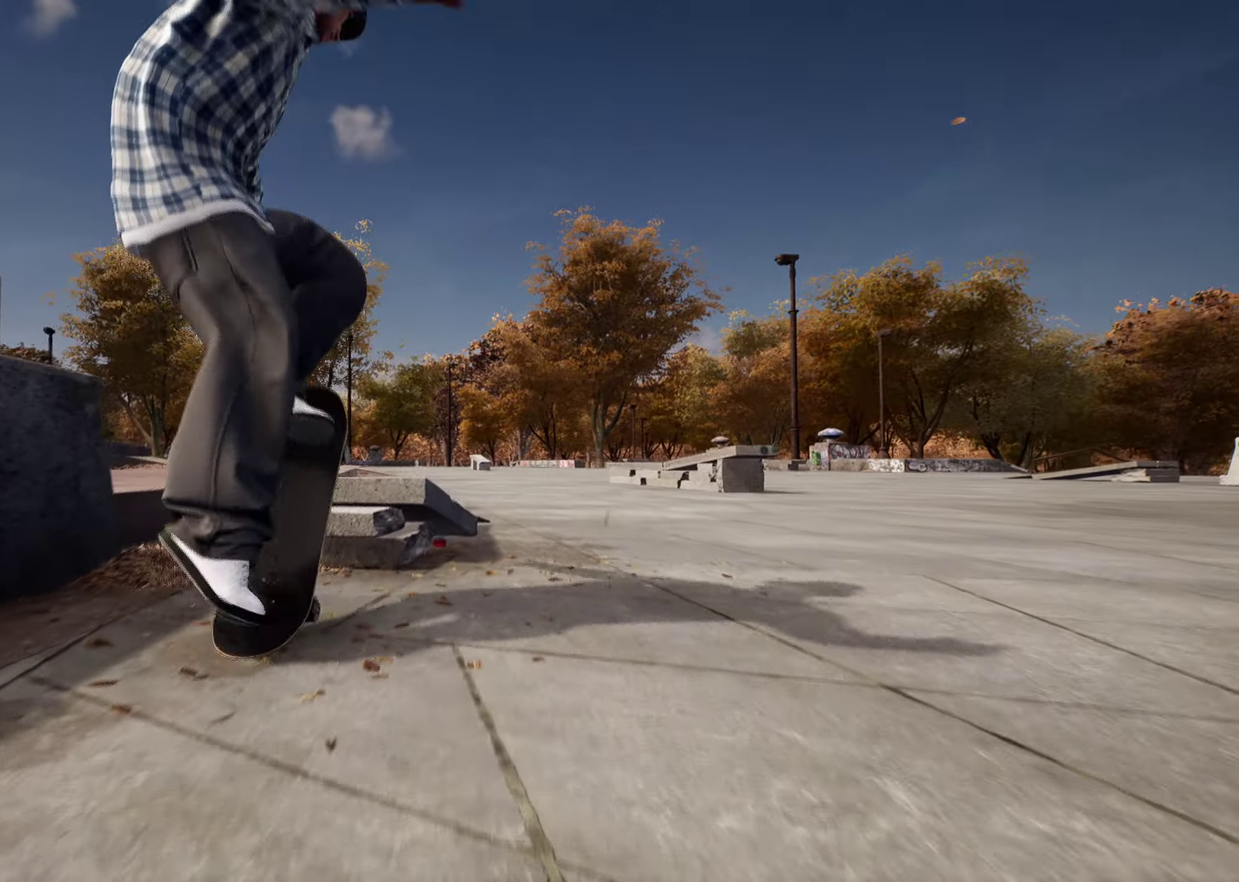
{"dt_ms": 900, "buttons": ["R2"], "left_stick": "center", "right_stick": "center", "events": [[583, "R2", "down"]]}
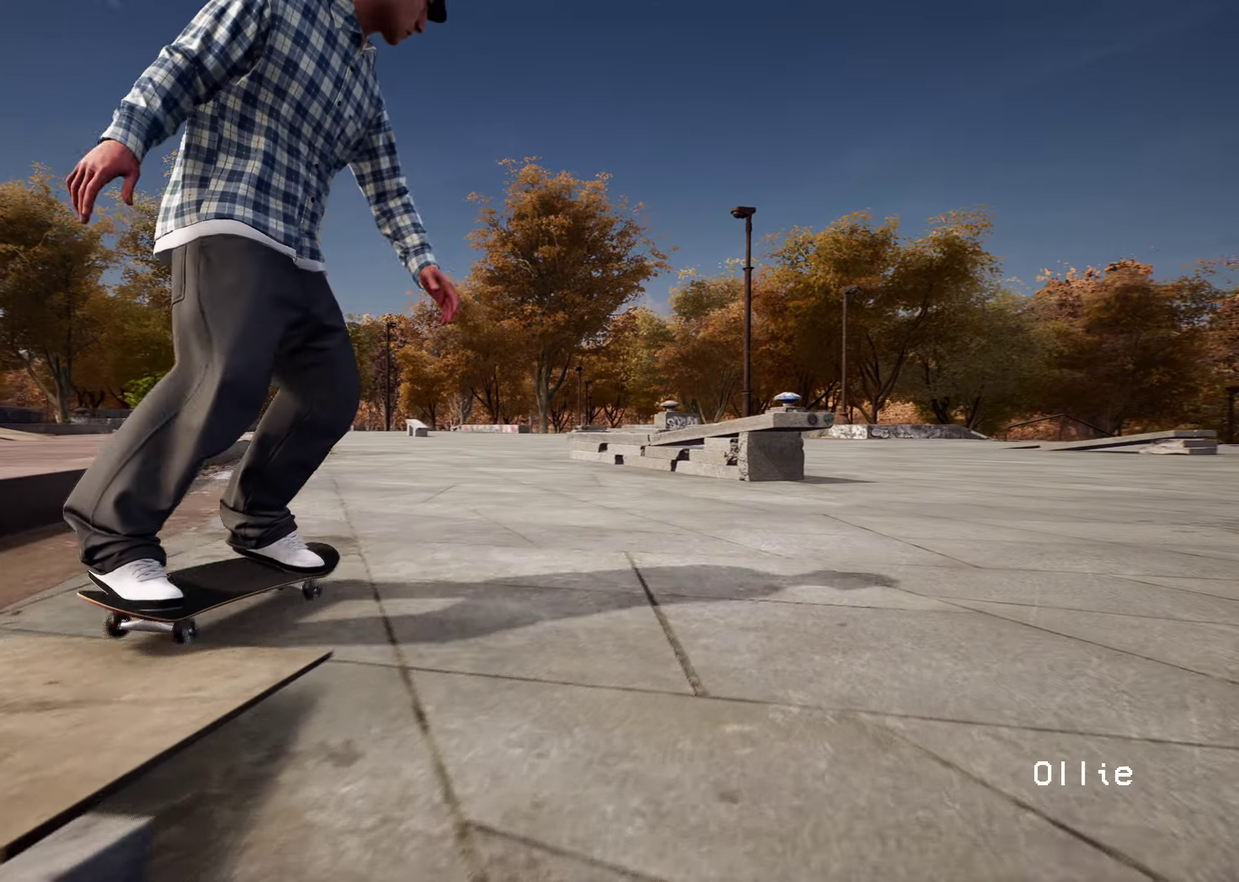
{"dt_ms": 300, "buttons": [], "left_stick": "center", "right_stick": "center", "events": [[83, "R2", "up"]]}
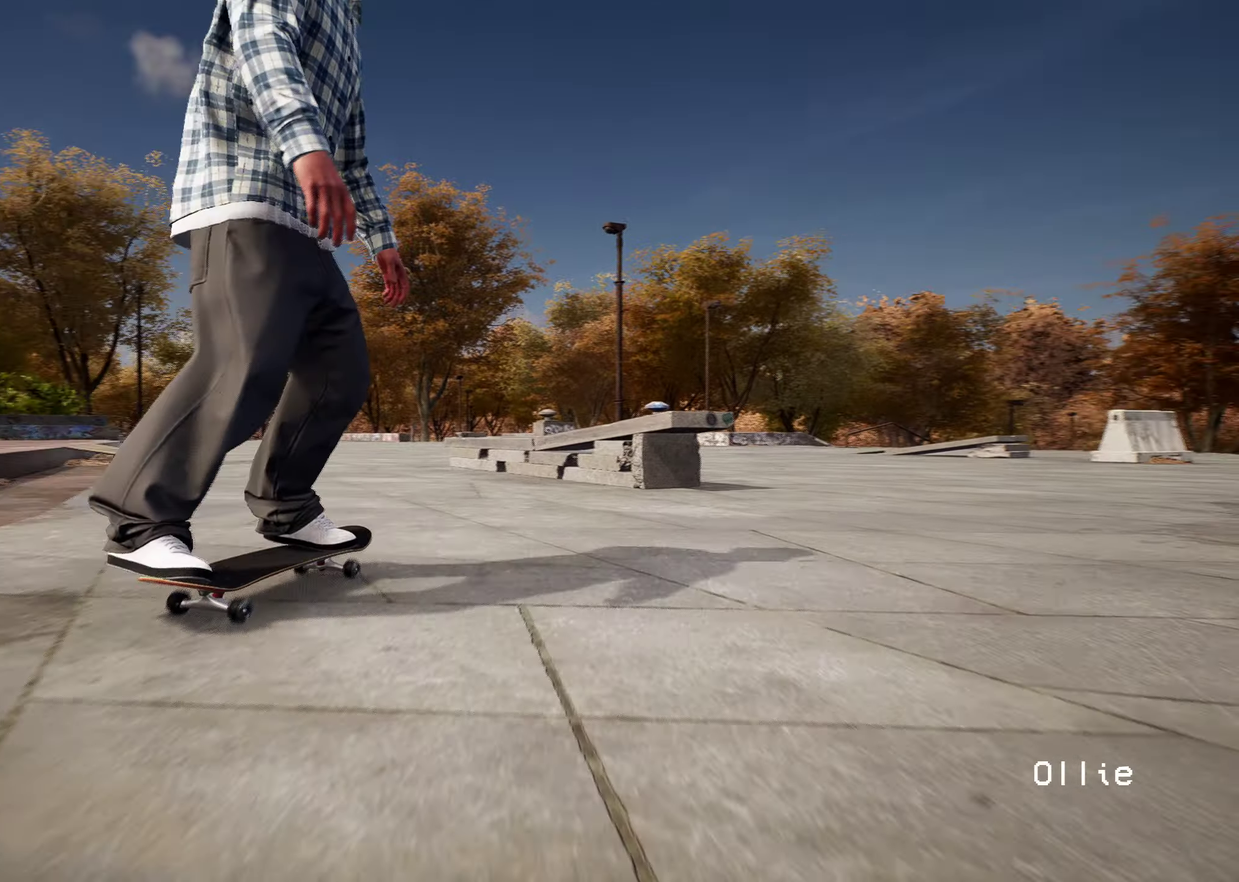
{"dt_ms": 600, "buttons": [], "left_stick": "center", "right_stick": "down", "events": [[50, "L2", "down"], [150, "right_stick", "down"], [267, "L2", "up"]]}
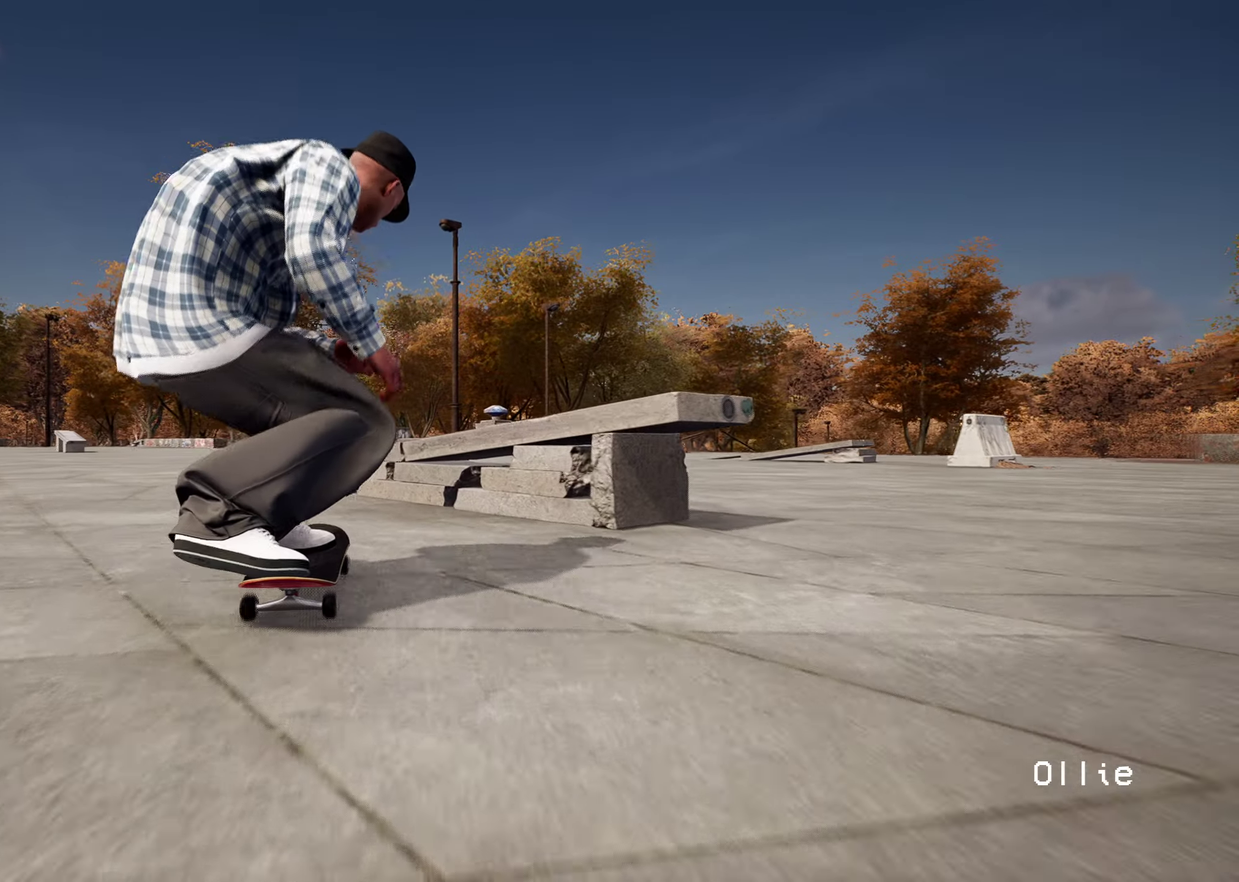
{"dt_ms": 400, "buttons": [], "left_stick": "center", "right_stick": "center", "events": [[167, "left_stick", "up"], [217, "right_stick", "center"], [350, "left_stick", "center"]]}
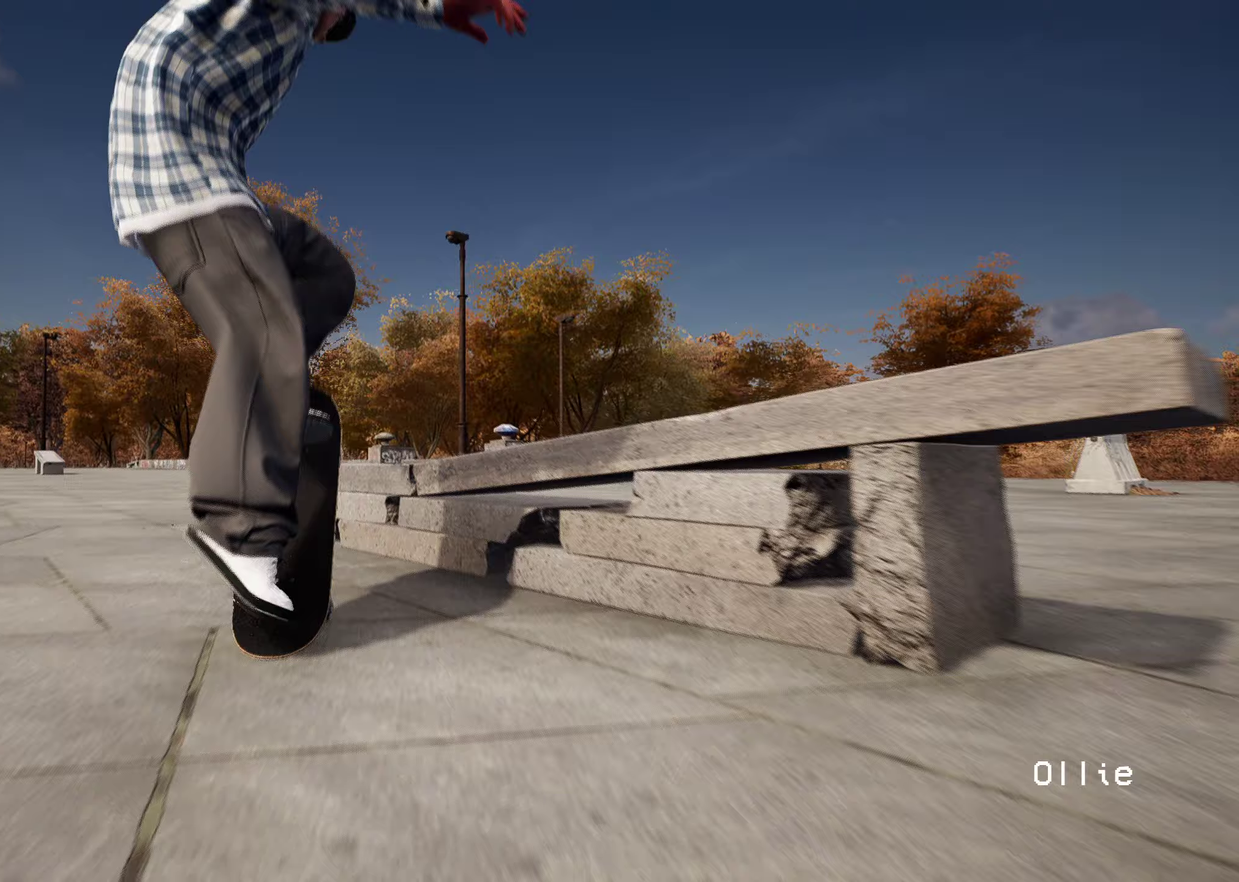
{"dt_ms": 600, "buttons": [], "left_stick": "up-left", "right_stick": "center", "events": [[33, "left_stick", "up"], [100, "left_stick", "up-left"]]}
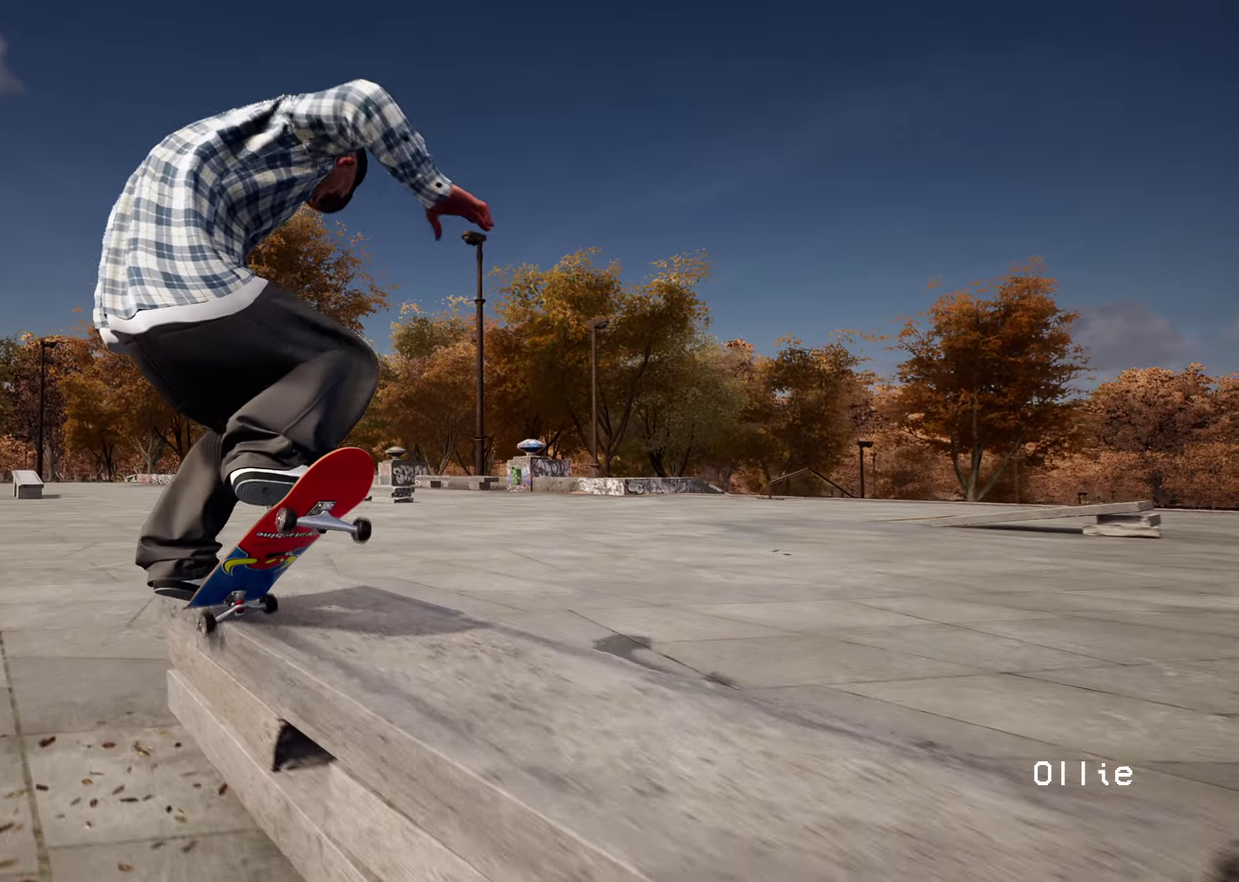
{"dt_ms": 400, "buttons": [], "left_stick": "center", "right_stick": "center", "events": [[200, "left_stick", "center"]]}
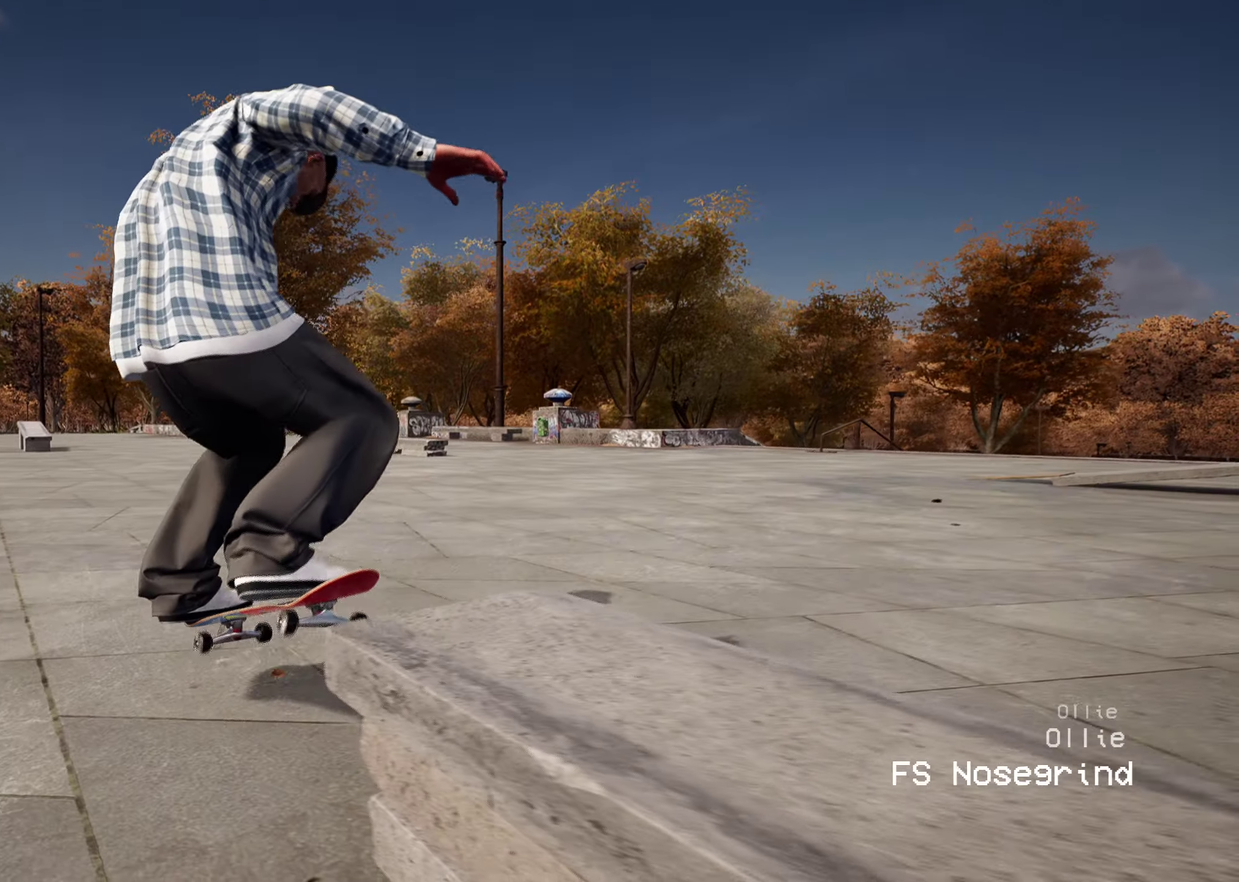
{"dt_ms": 400, "buttons": ["R2"], "left_stick": "center", "right_stick": "center", "events": [[400, "R2", "down"]]}
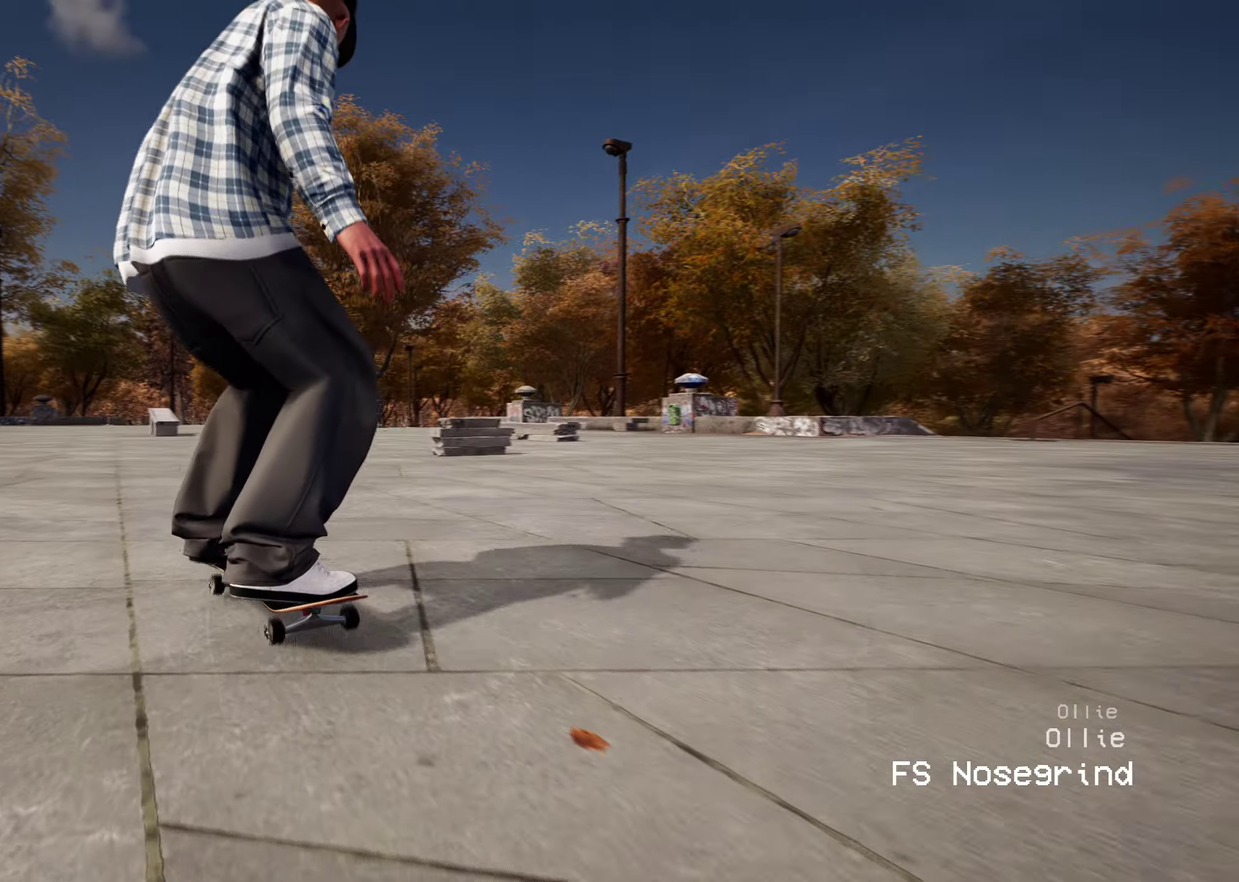
{"dt_ms": 600, "buttons": [], "left_stick": "center", "right_stick": "center", "events": [[200, "R2", "up"], [400, "A", "down"], [600, "A", "up"]]}
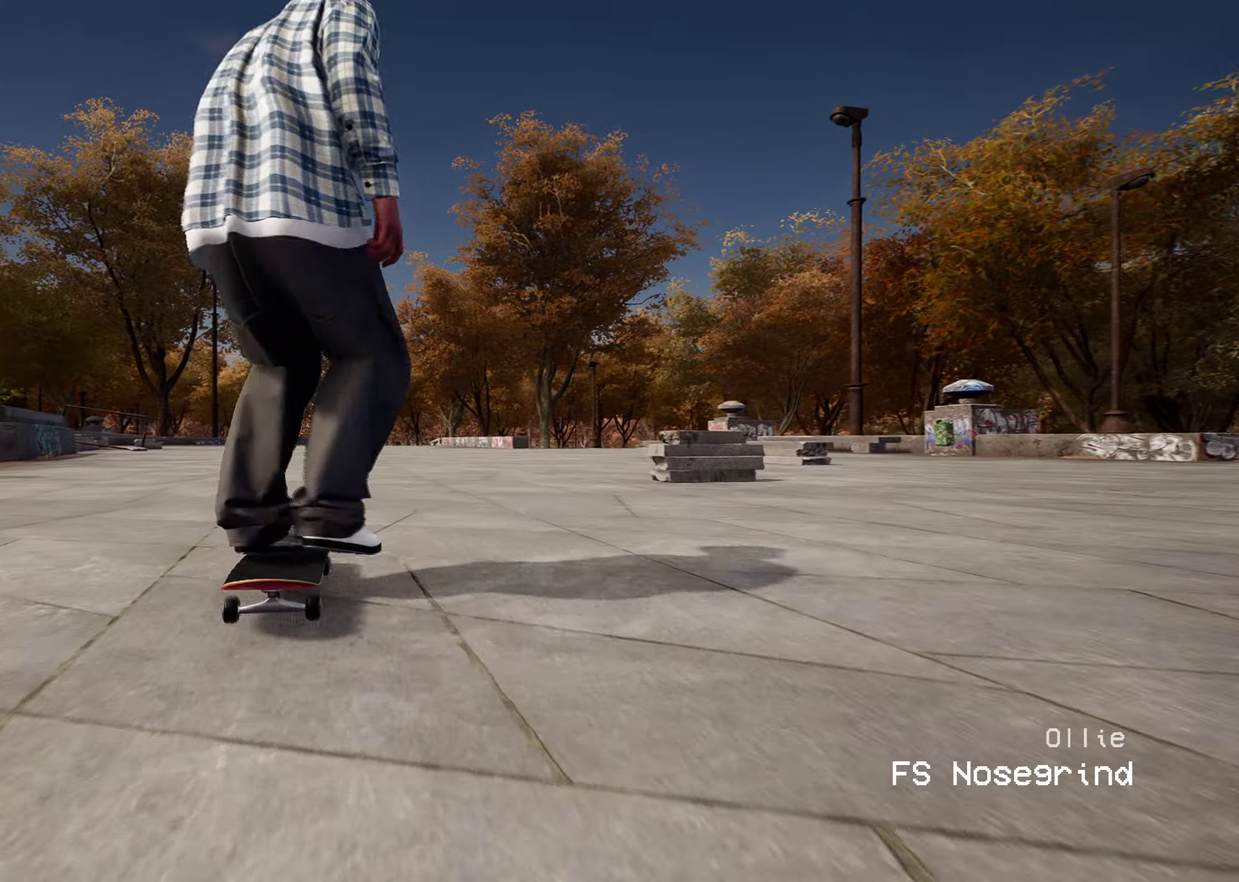
{"dt_ms": 300, "buttons": [], "left_stick": "center", "right_stick": "center", "events": [[217, "L2", "down"], [300, "L2", "up"]]}
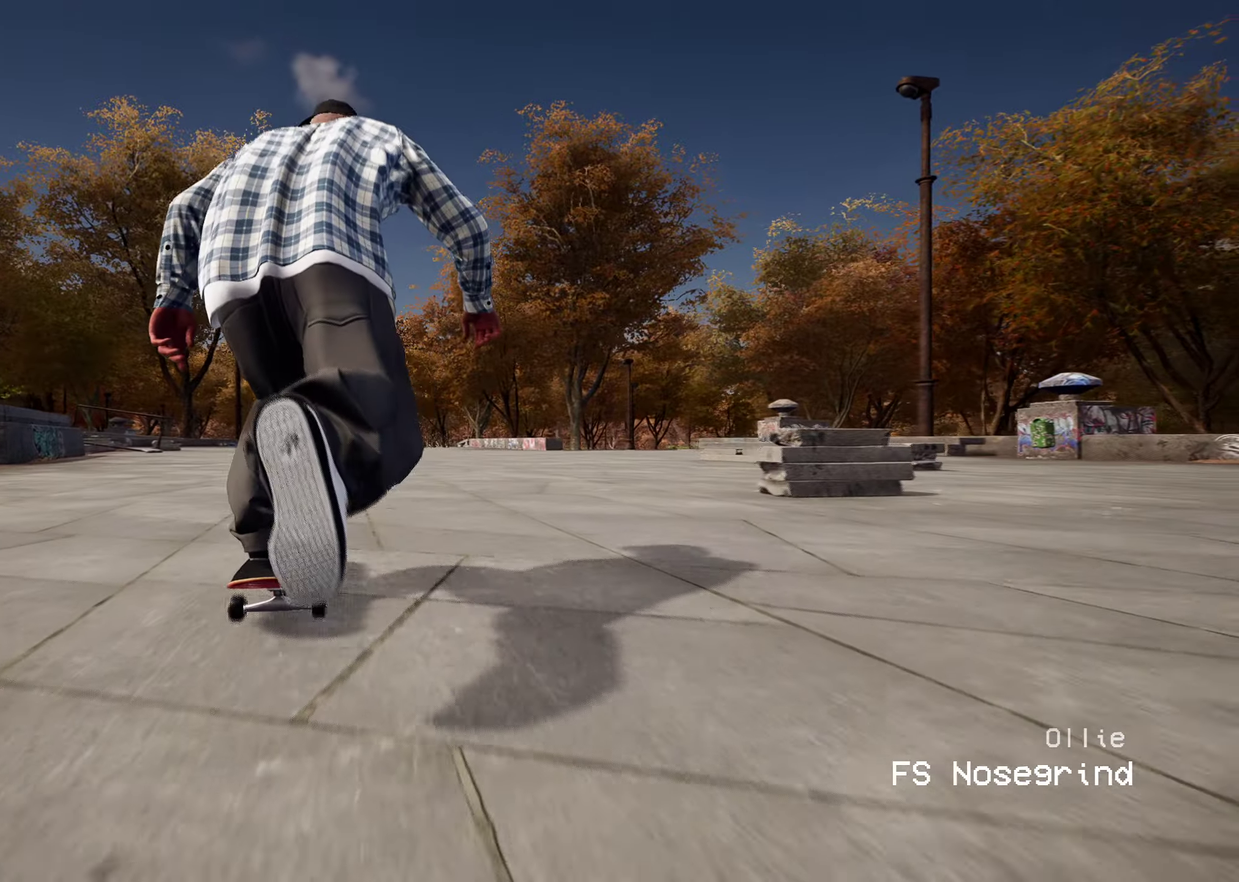
{"dt_ms": 900, "buttons": [], "left_stick": "center", "right_stick": "center", "events": [[567, "R2", "down"], [667, "R2", "up"]]}